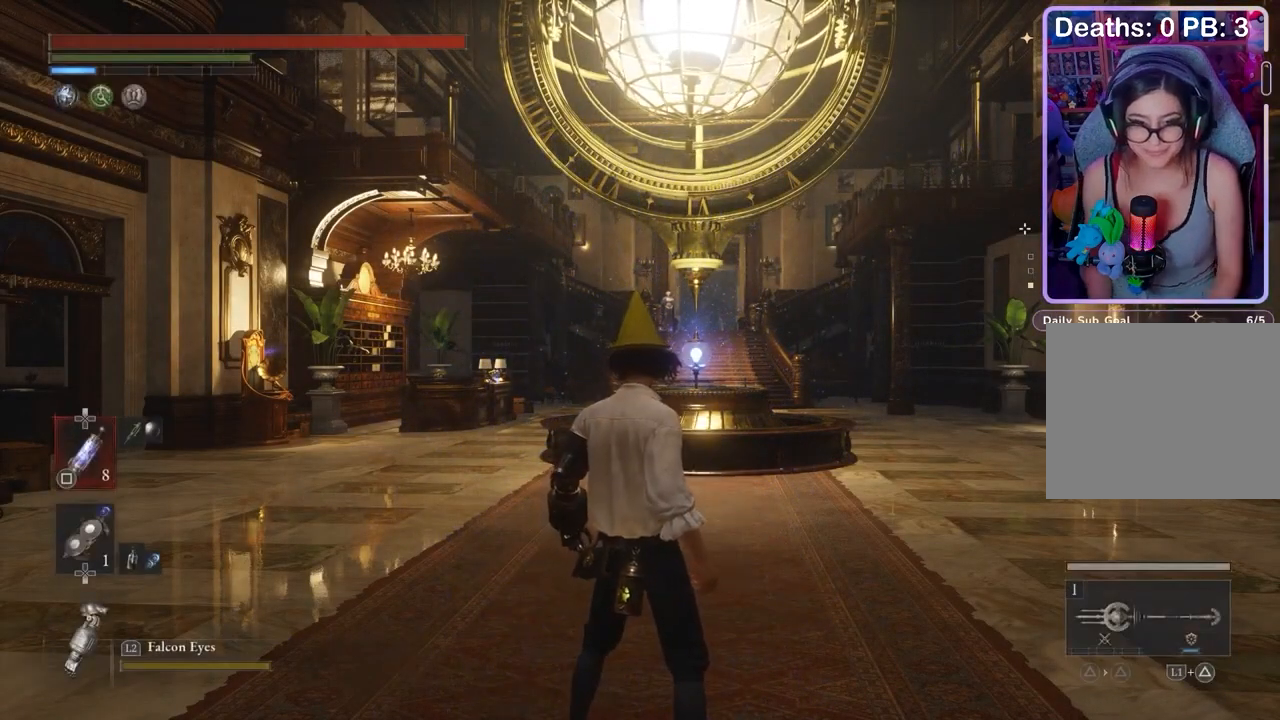
Gameplay with a controller (PlayStation layout); each line is a JSON object with the inputs held at the frame after it. "events" lists button and stick changes between this image and that frame as [ms after this image, input, new state], when the widget could be followed in between. Not read: CIRCLE.
{"buttons": [], "left_stick": "up-left", "right_stick": "right", "events": [[400, "right_stick", "right"], [467, "left_stick", "up-left"]]}
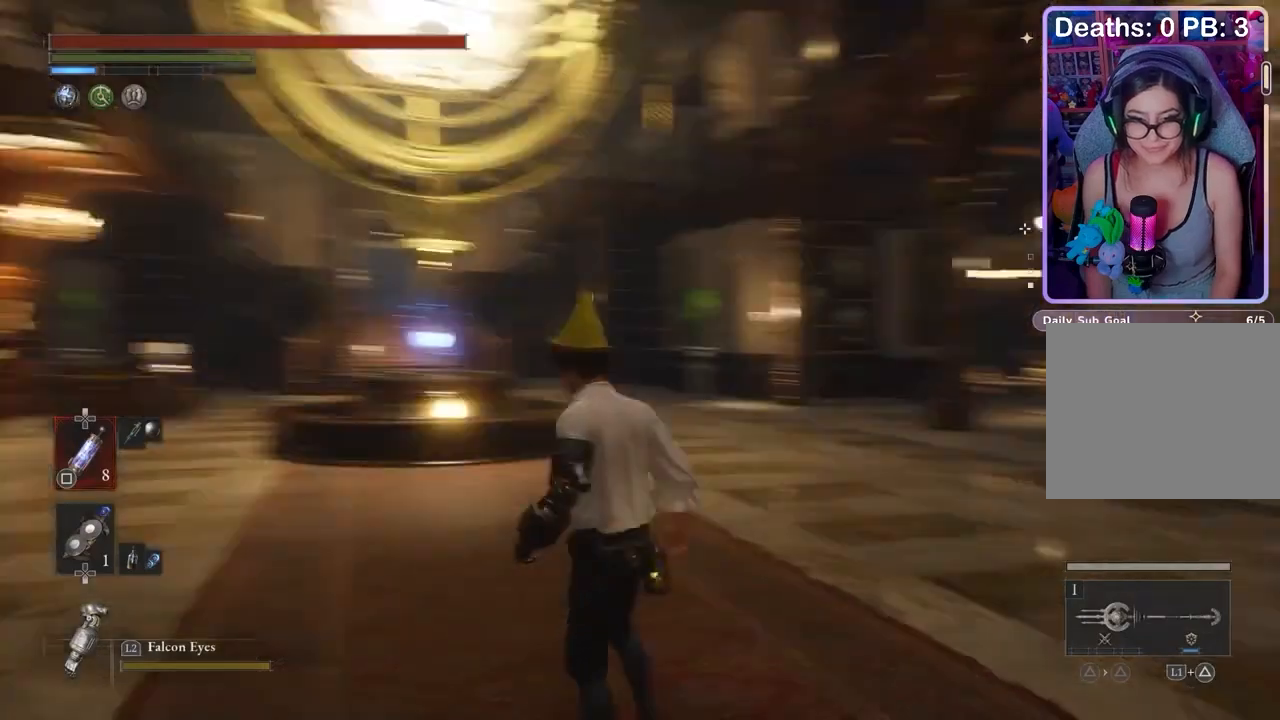
{"buttons": [], "left_stick": "up", "right_stick": "center", "events": [[33, "right_stick", "center"], [233, "left_stick", "up"]]}
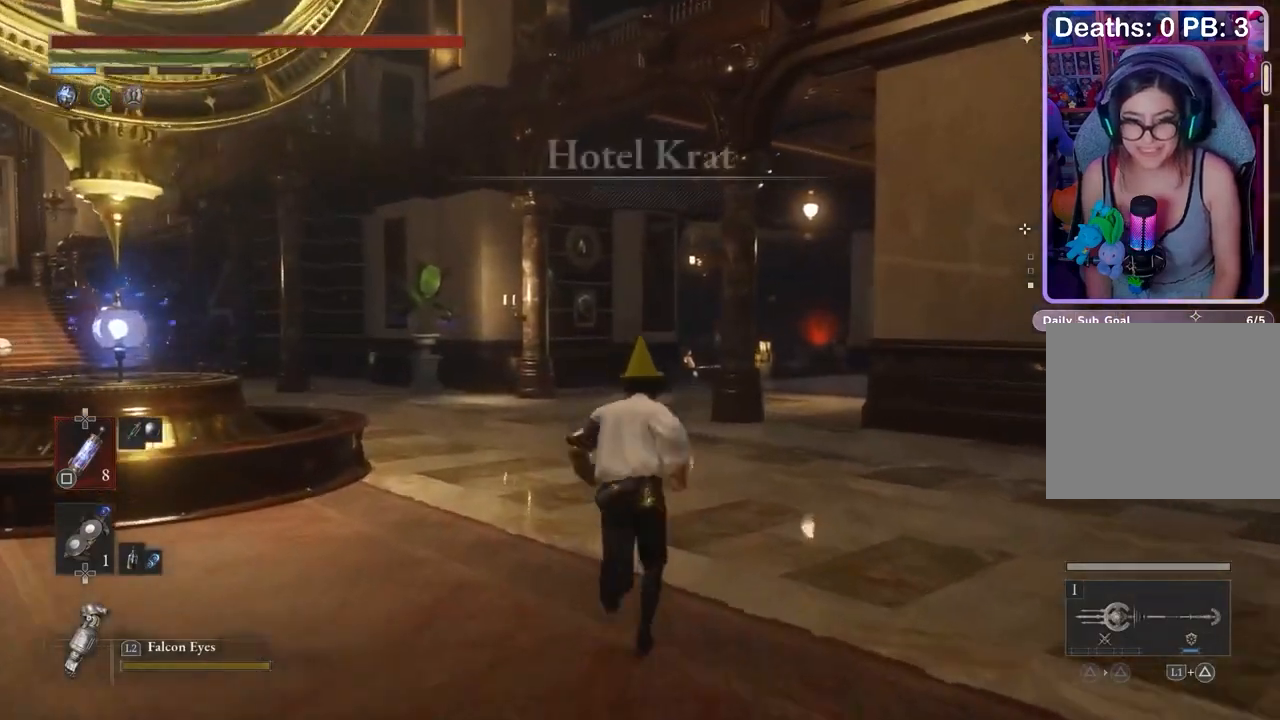
{"buttons": [], "left_stick": "up", "right_stick": "center", "events": [[67, "left_stick", "up-left"], [67, "right_stick", "down-right"], [133, "right_stick", "center"], [500, "left_stick", "up"]]}
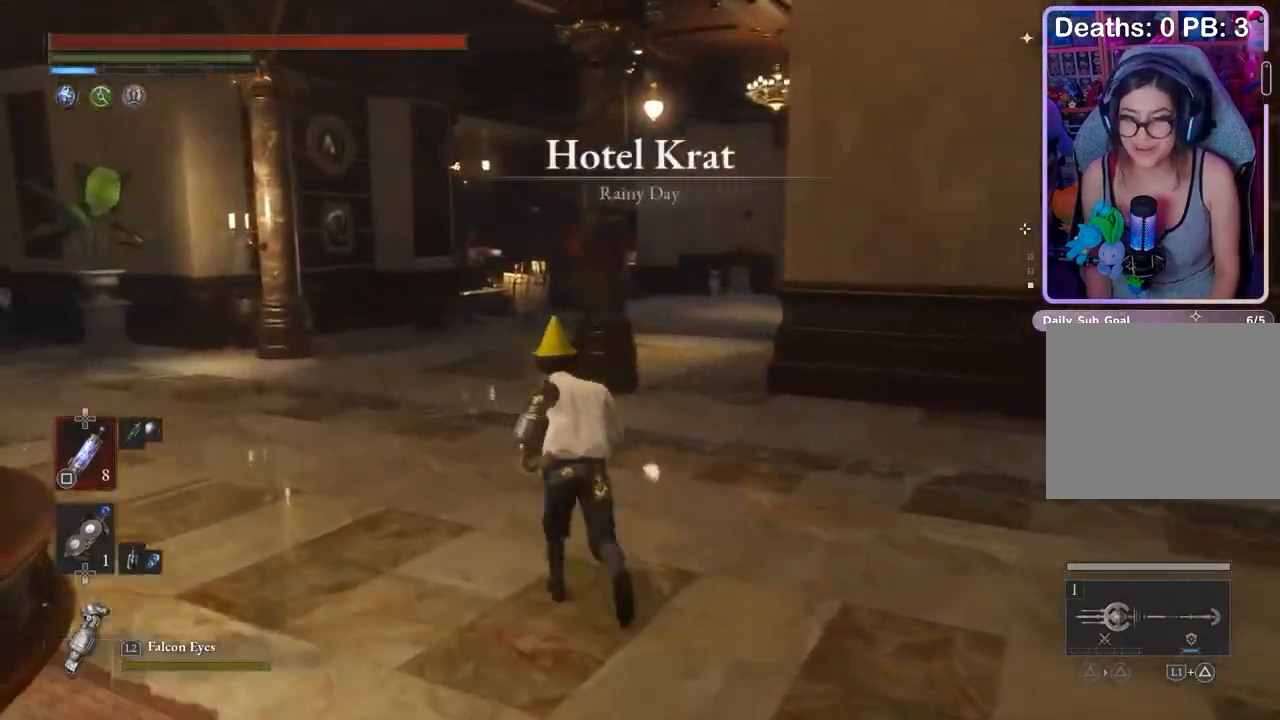
{"buttons": [], "left_stick": "up", "right_stick": "center", "events": []}
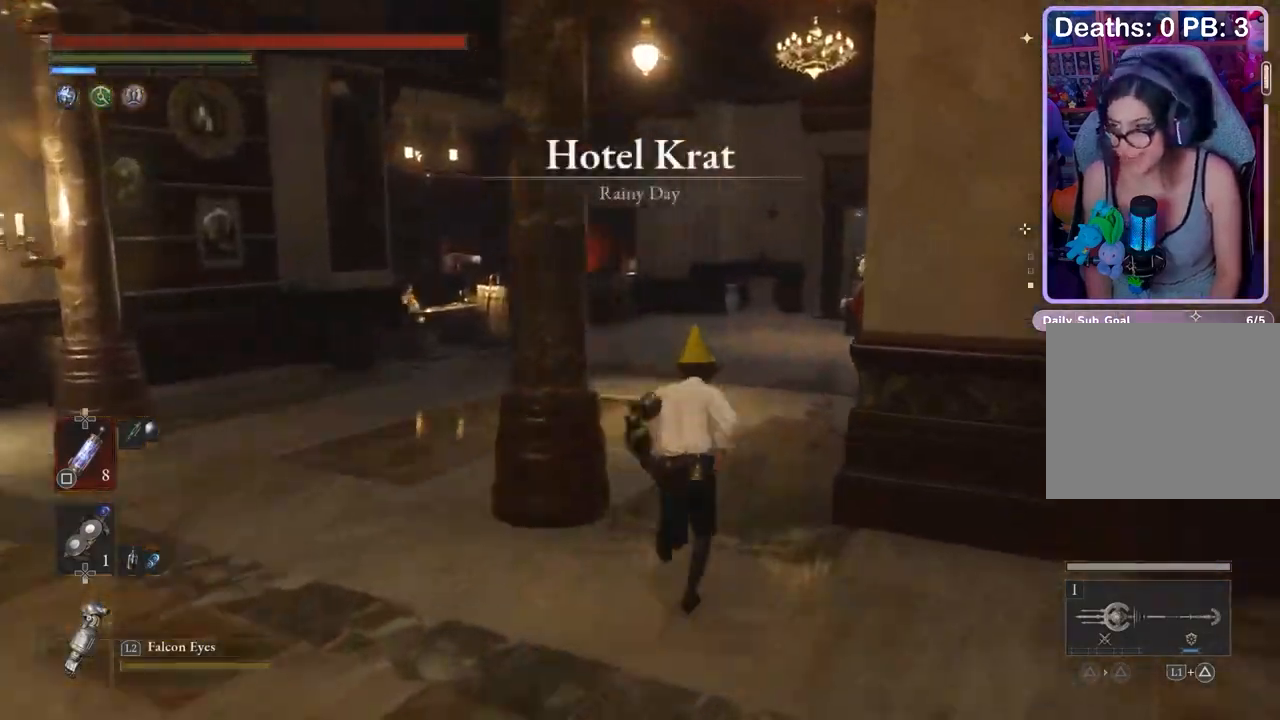
{"buttons": [], "left_stick": "up", "right_stick": "center", "events": [[300, "right_stick", "right"], [367, "right_stick", "center"]]}
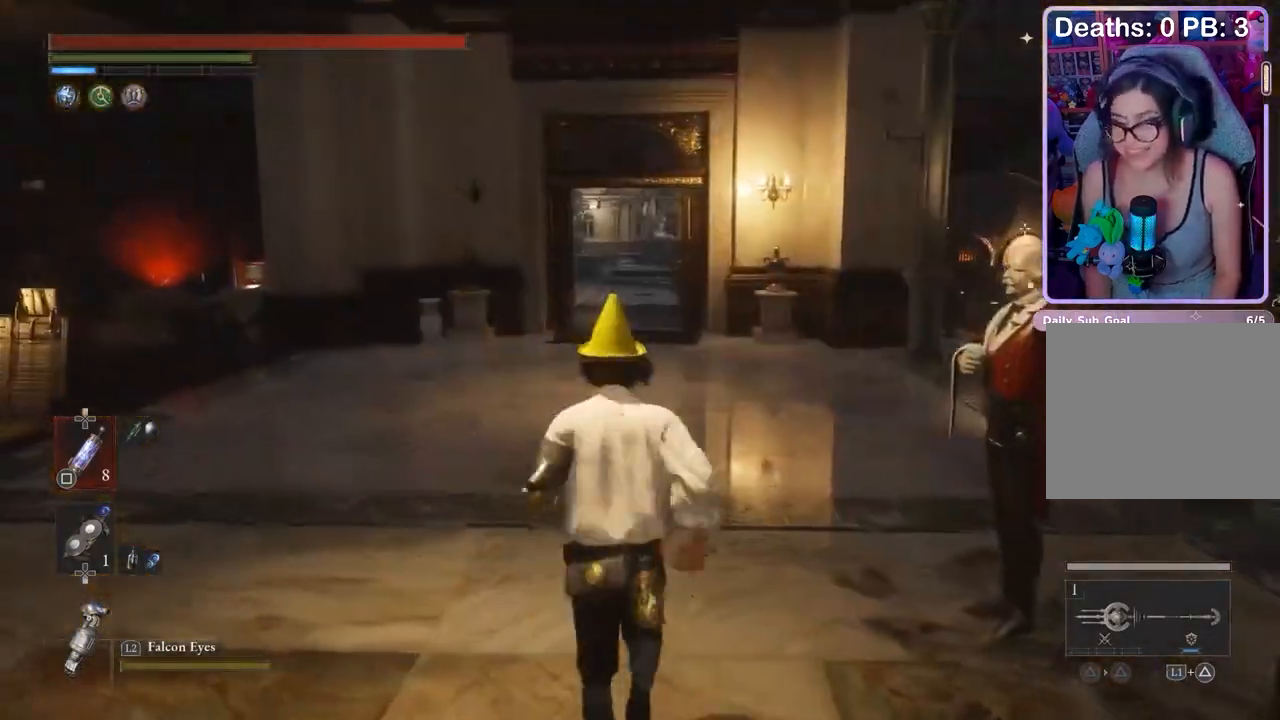
{"buttons": [], "left_stick": "up", "right_stick": "center", "events": []}
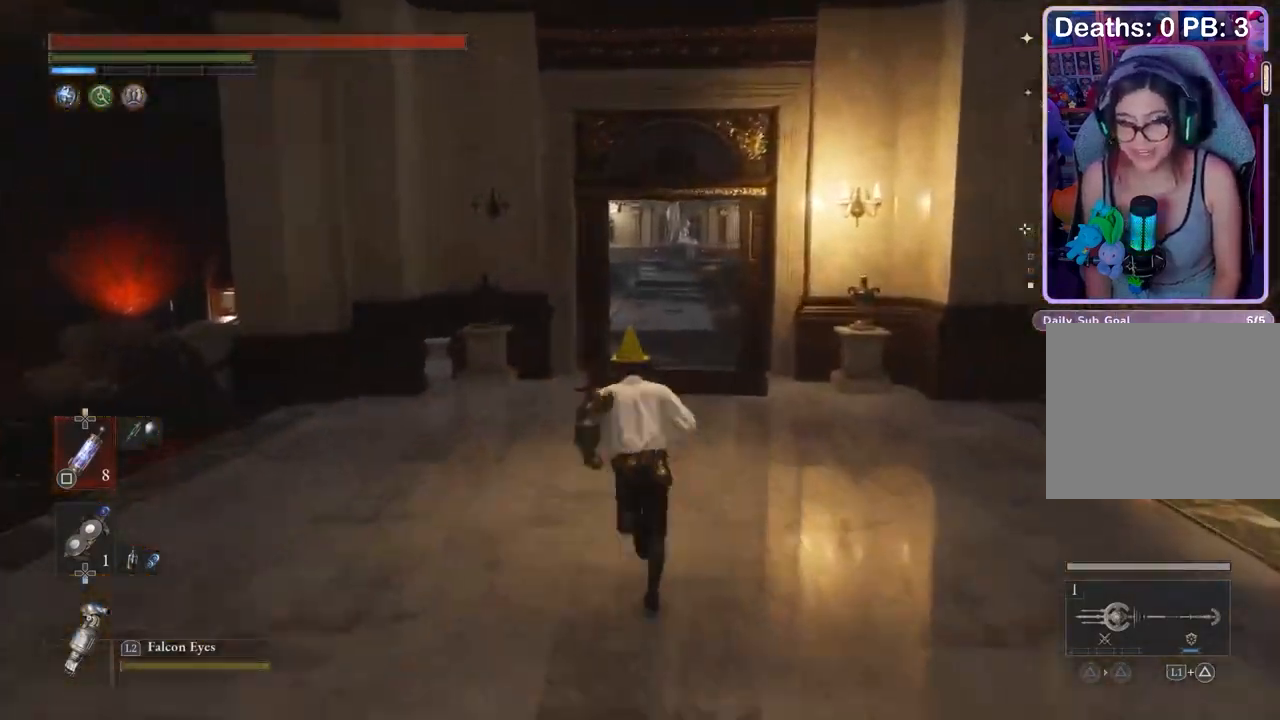
{"buttons": [], "left_stick": "up", "right_stick": "center", "events": []}
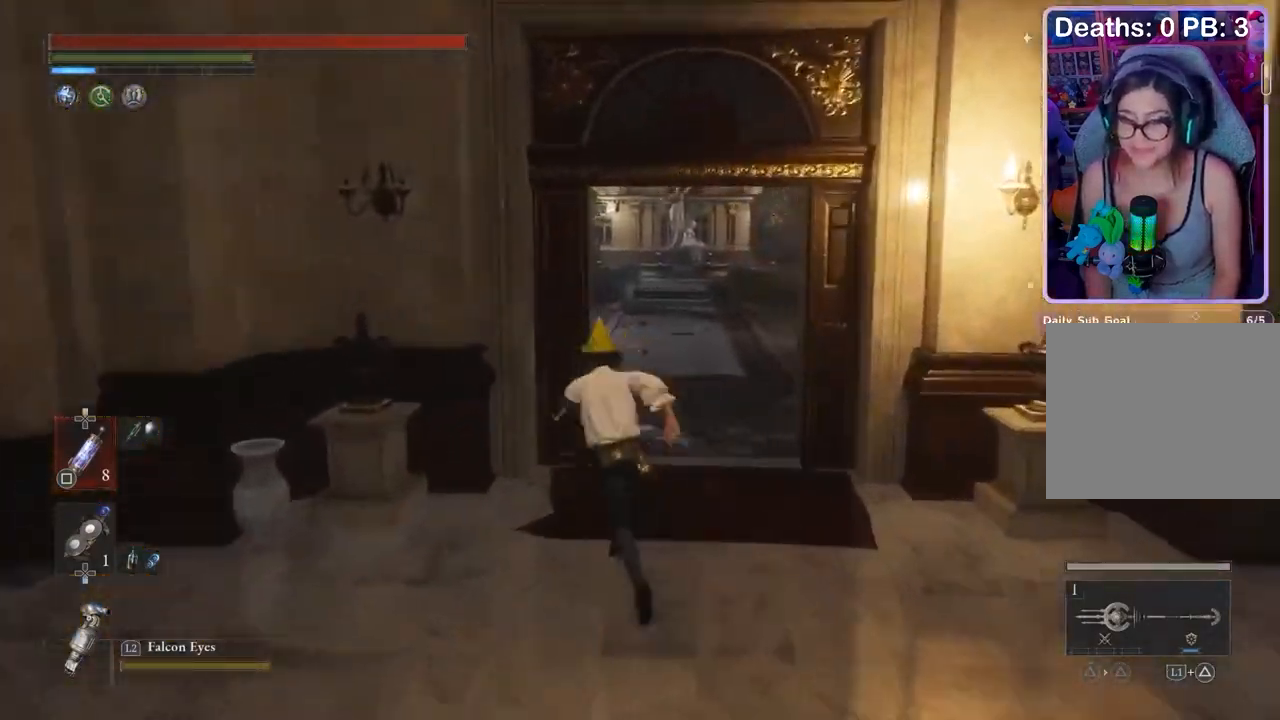
{"buttons": [], "left_stick": "up", "right_stick": "center", "events": []}
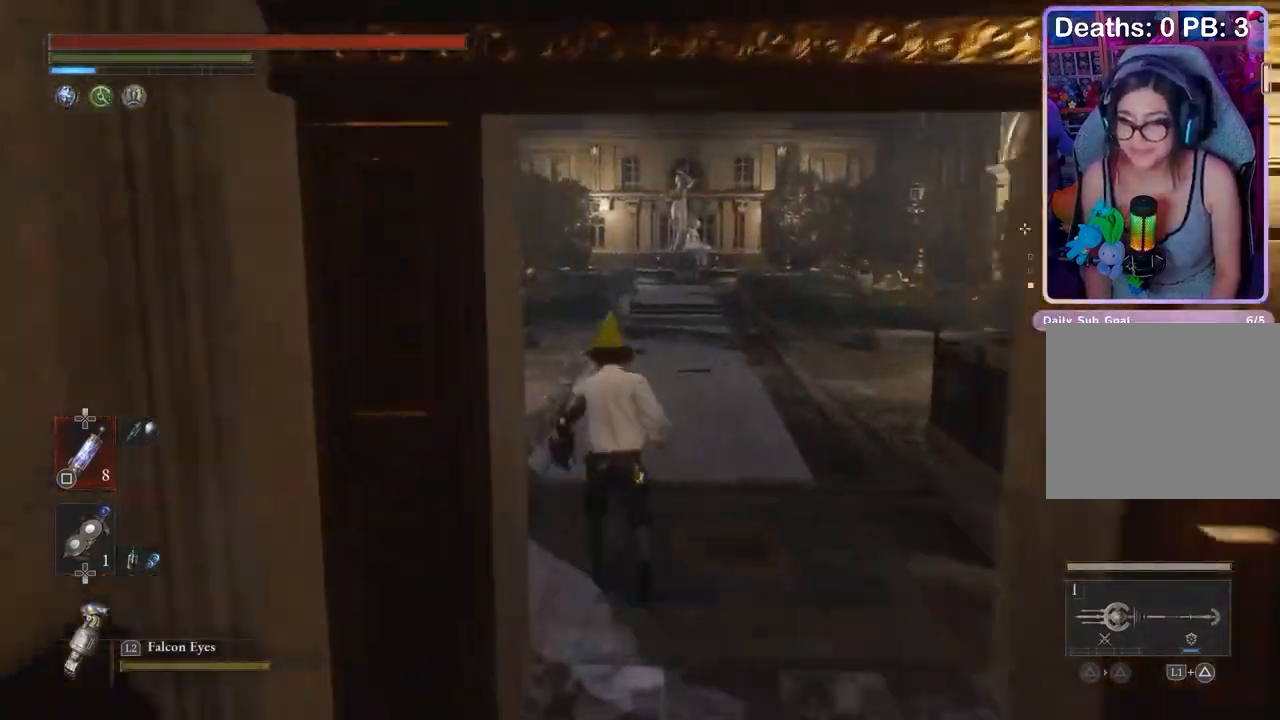
{"buttons": [], "left_stick": "up-right", "right_stick": "down-left", "events": [[467, "left_stick", "up-right"], [500, "right_stick", "down-left"]]}
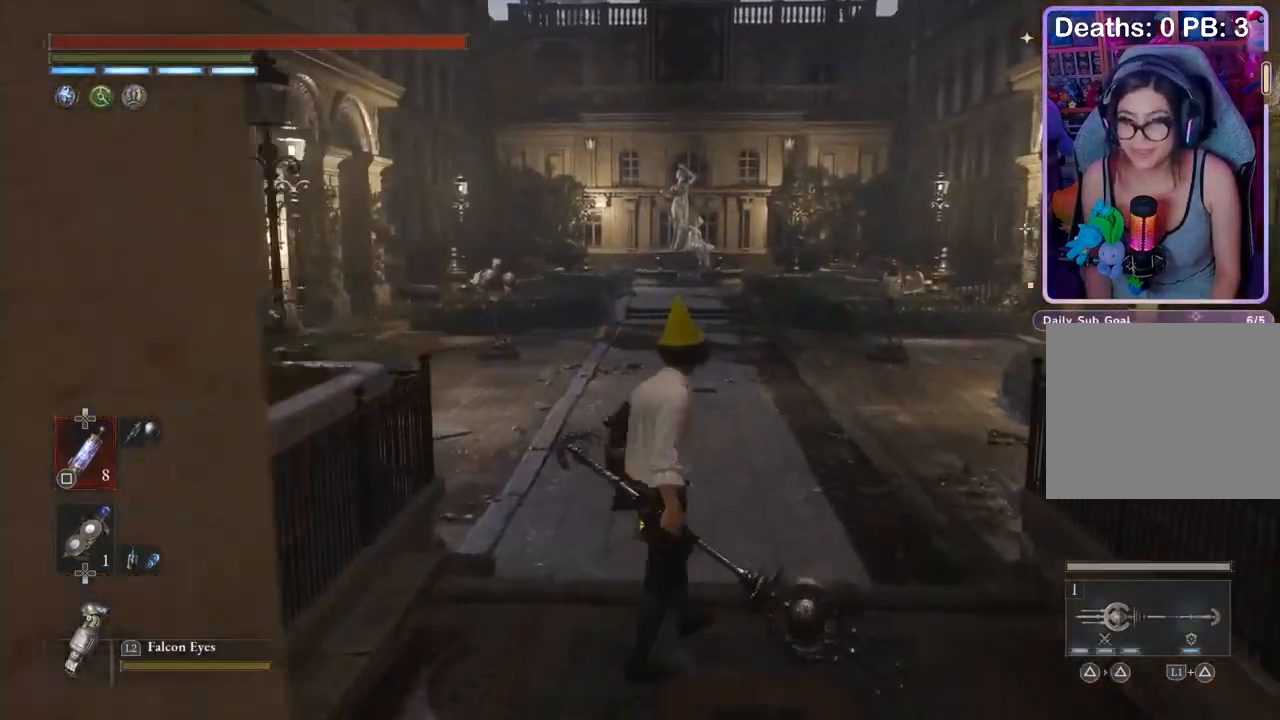
{"buttons": [], "left_stick": "up", "right_stick": "center", "events": [[33, "right_stick", "left"], [67, "left_stick", "down-right"], [167, "left_stick", "left"], [267, "left_stick", "up-left"], [367, "right_stick", "center"], [433, "left_stick", "up"]]}
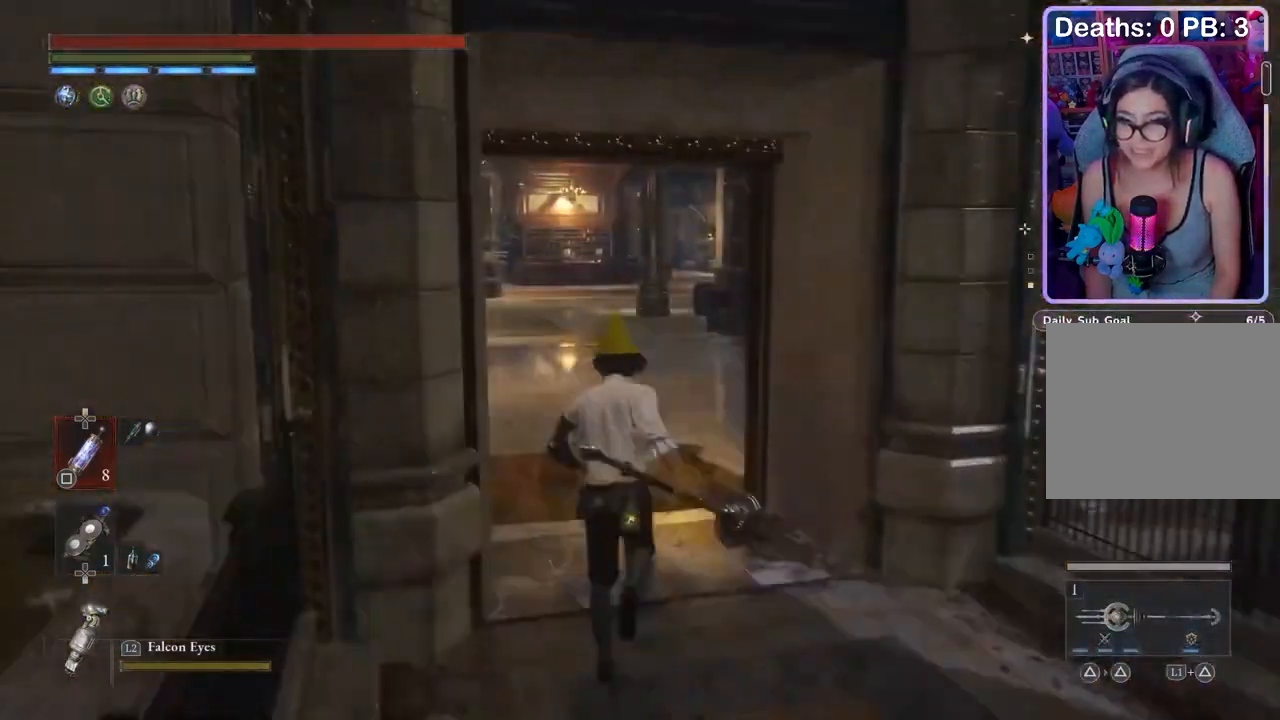
{"buttons": [], "left_stick": "up", "right_stick": "center", "events": [[233, "left_stick", "up-left"], [400, "right_stick", "right"], [500, "left_stick", "up"], [500, "right_stick", "center"]]}
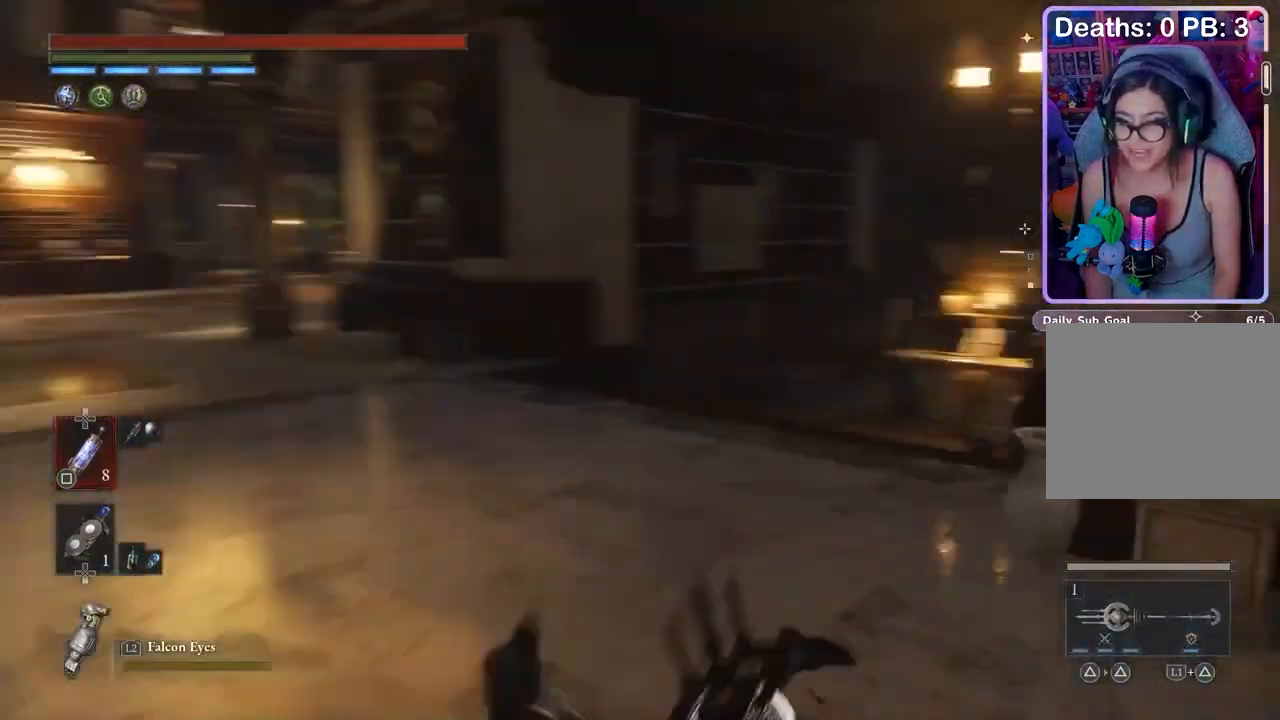
{"buttons": [], "left_stick": "up", "right_stick": "center", "events": []}
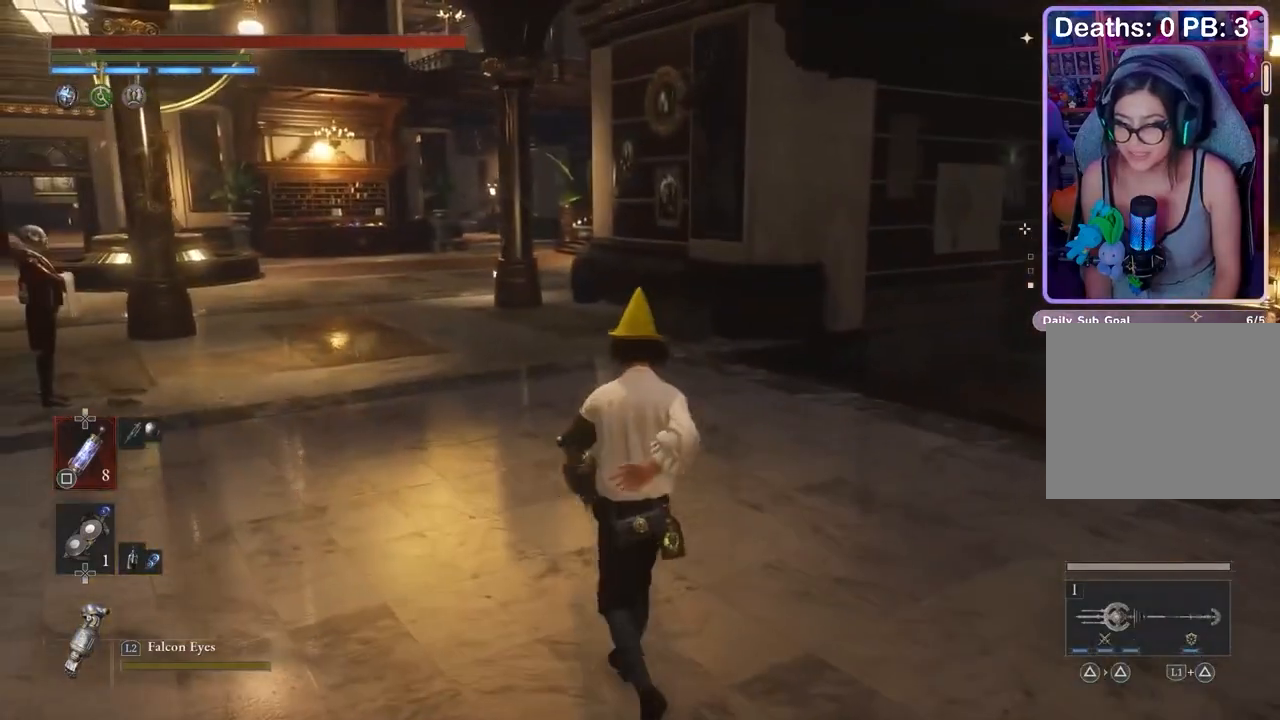
{"buttons": [], "left_stick": "up", "right_stick": "center", "events": []}
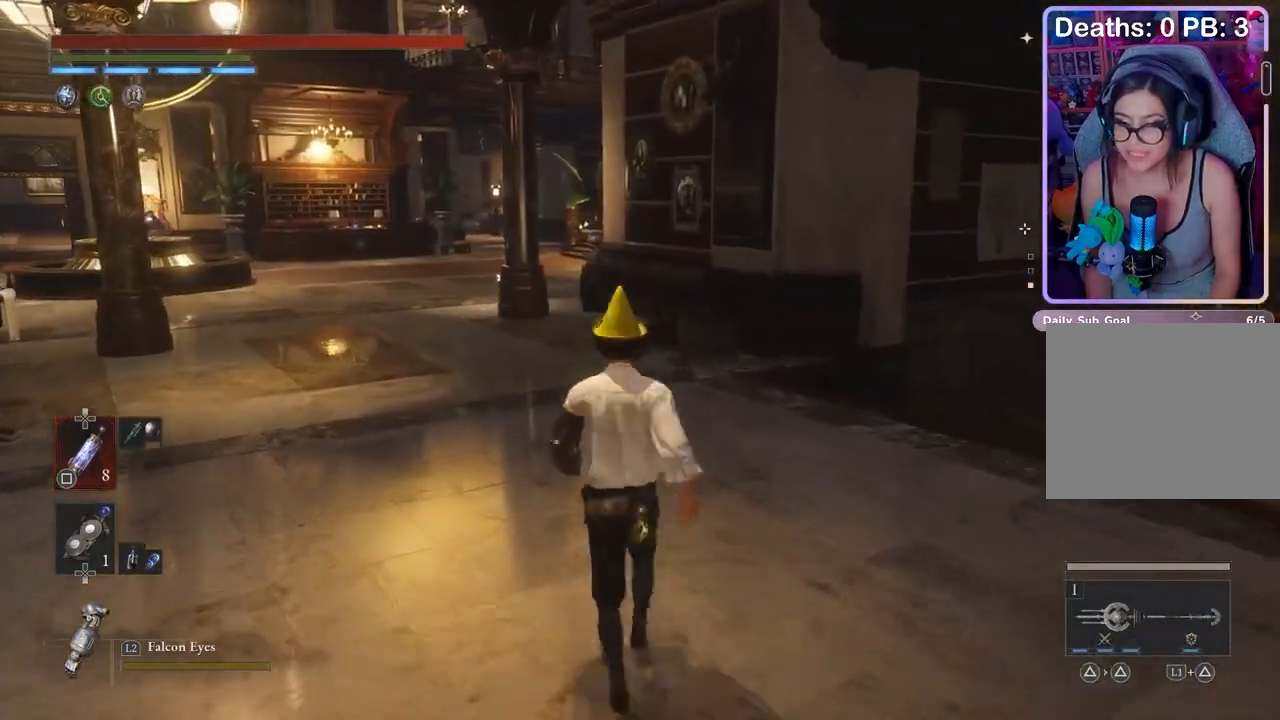
{"buttons": [], "left_stick": "up-left", "right_stick": "center", "events": [[133, "left_stick", "up-left"]]}
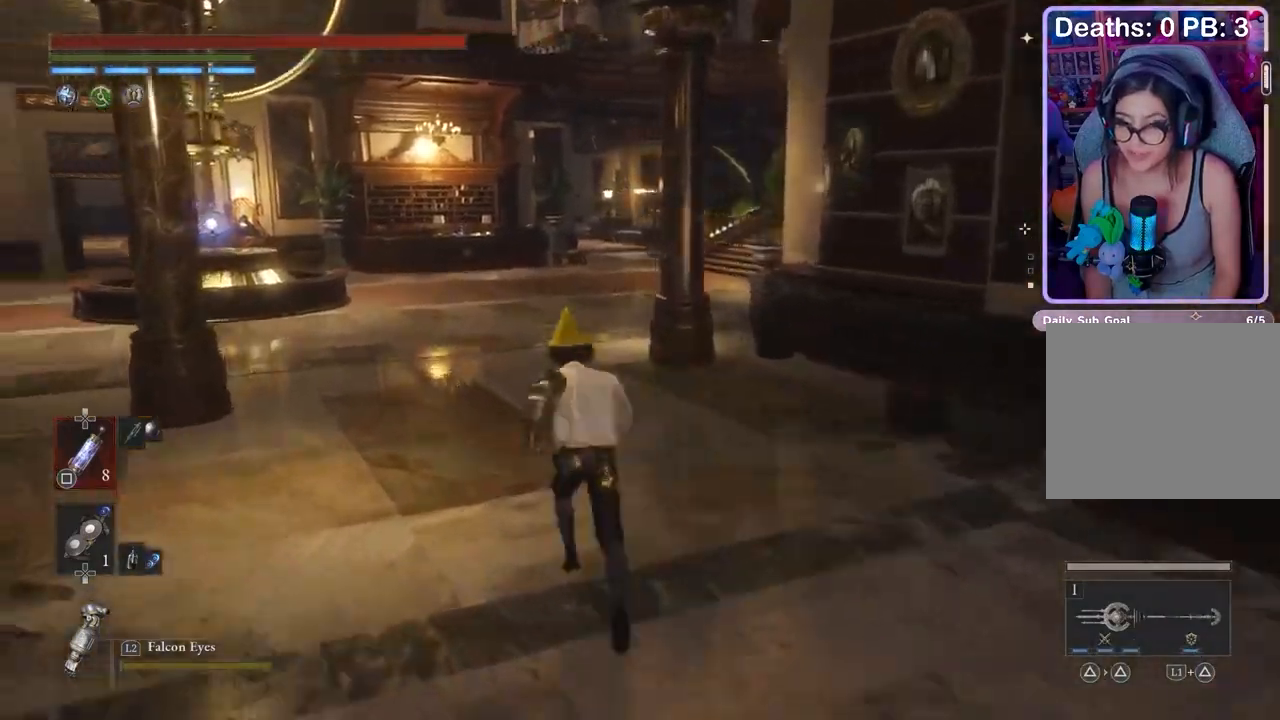
{"buttons": [], "left_stick": "up", "right_stick": "center", "events": [[267, "left_stick", "up"]]}
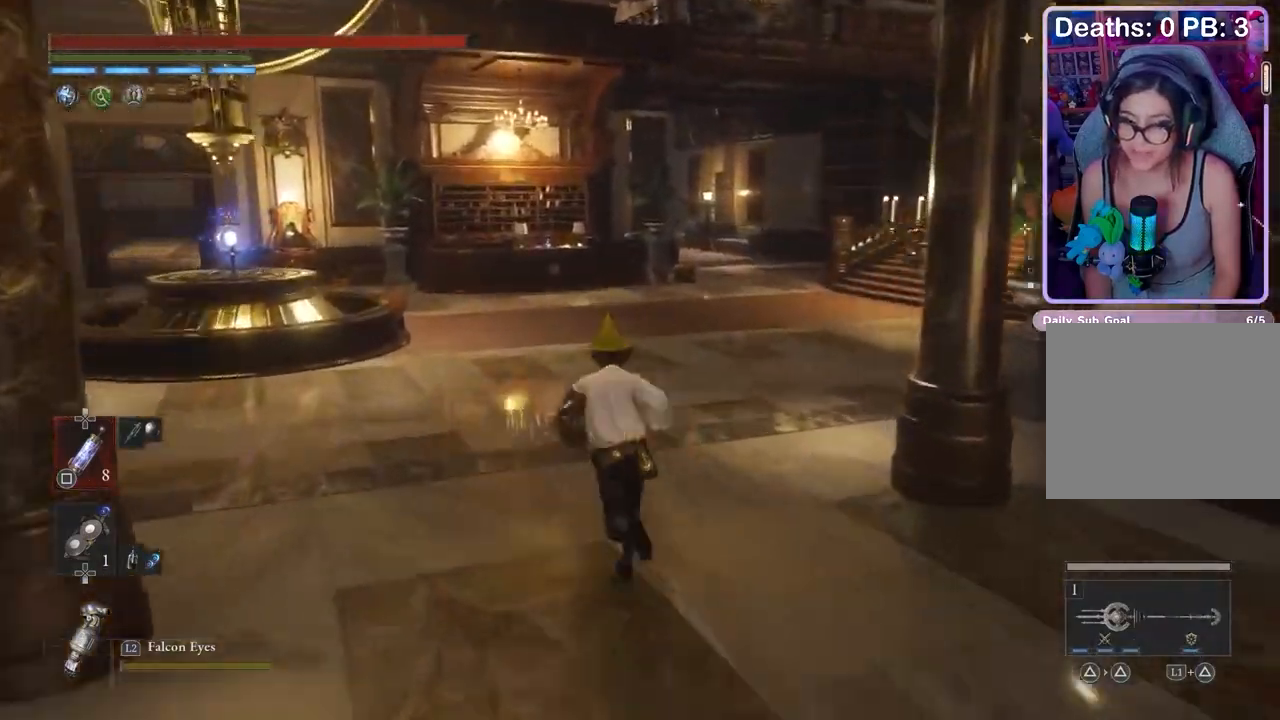
{"buttons": [], "left_stick": "up", "right_stick": "center", "events": []}
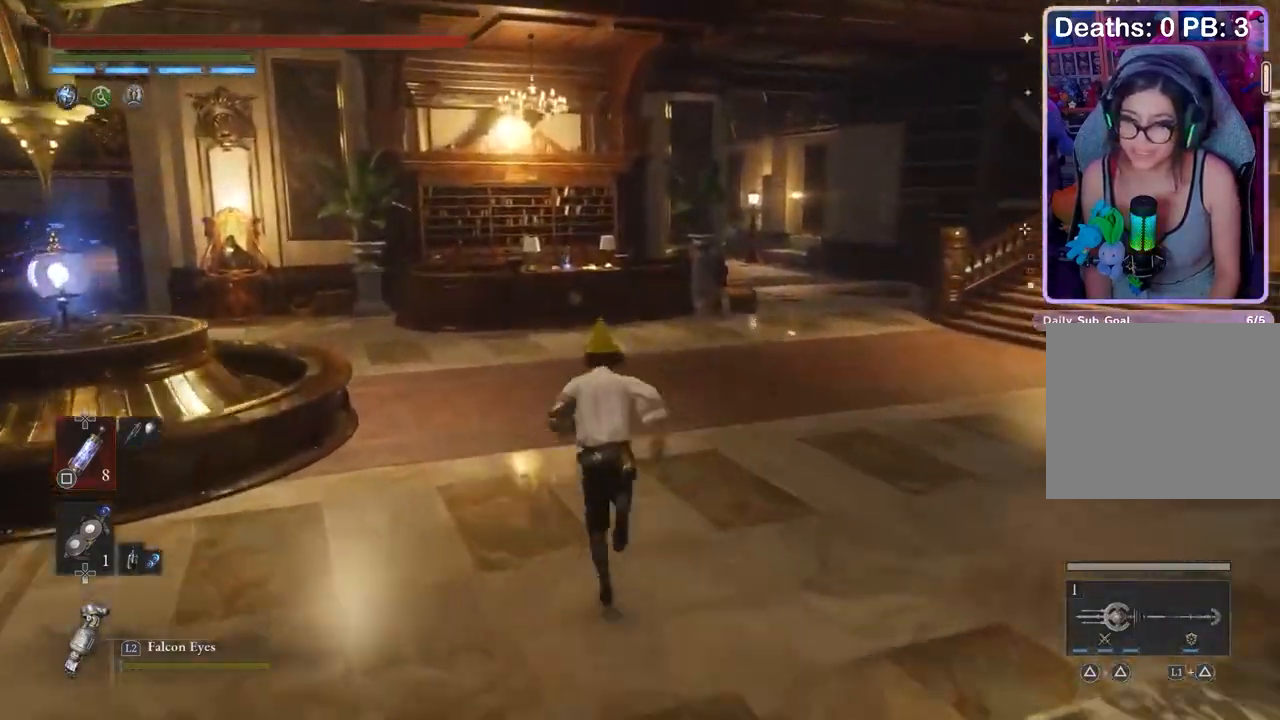
{"buttons": [], "left_stick": "up", "right_stick": "center", "events": []}
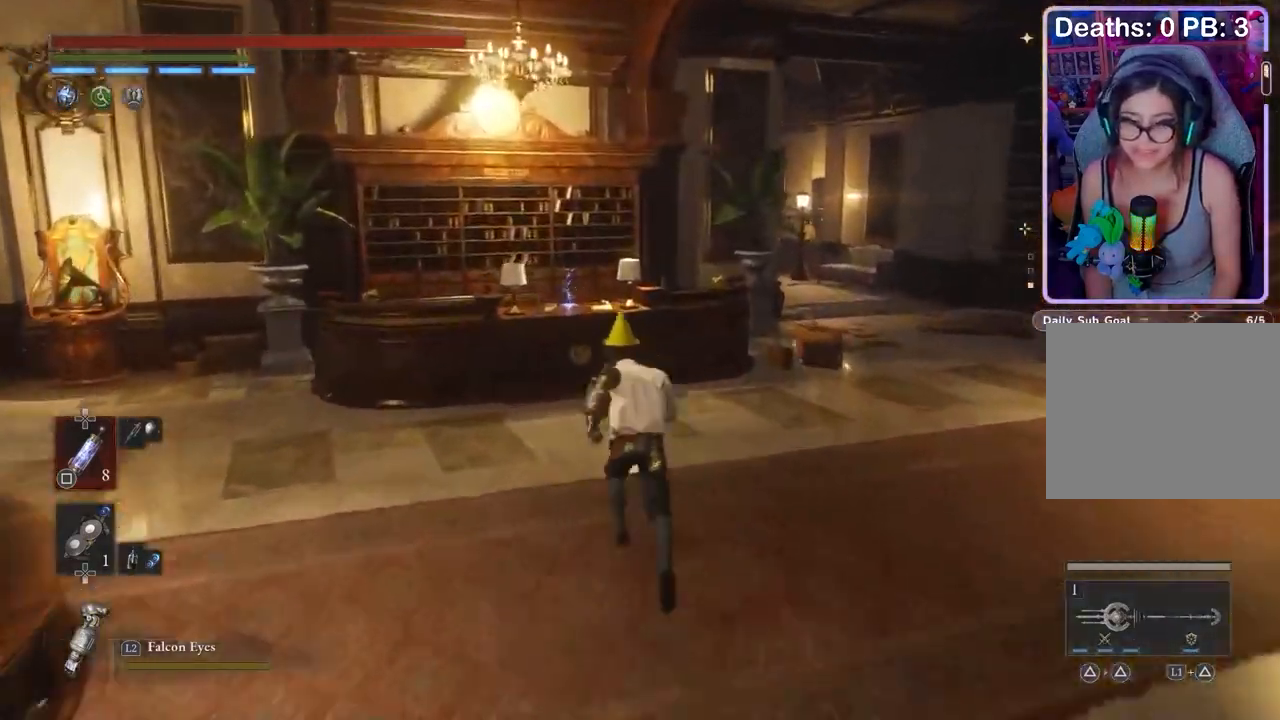
{"buttons": [], "left_stick": "up", "right_stick": "center", "events": [[467, "CROSS", "down"], [500, "CROSS", "up"]]}
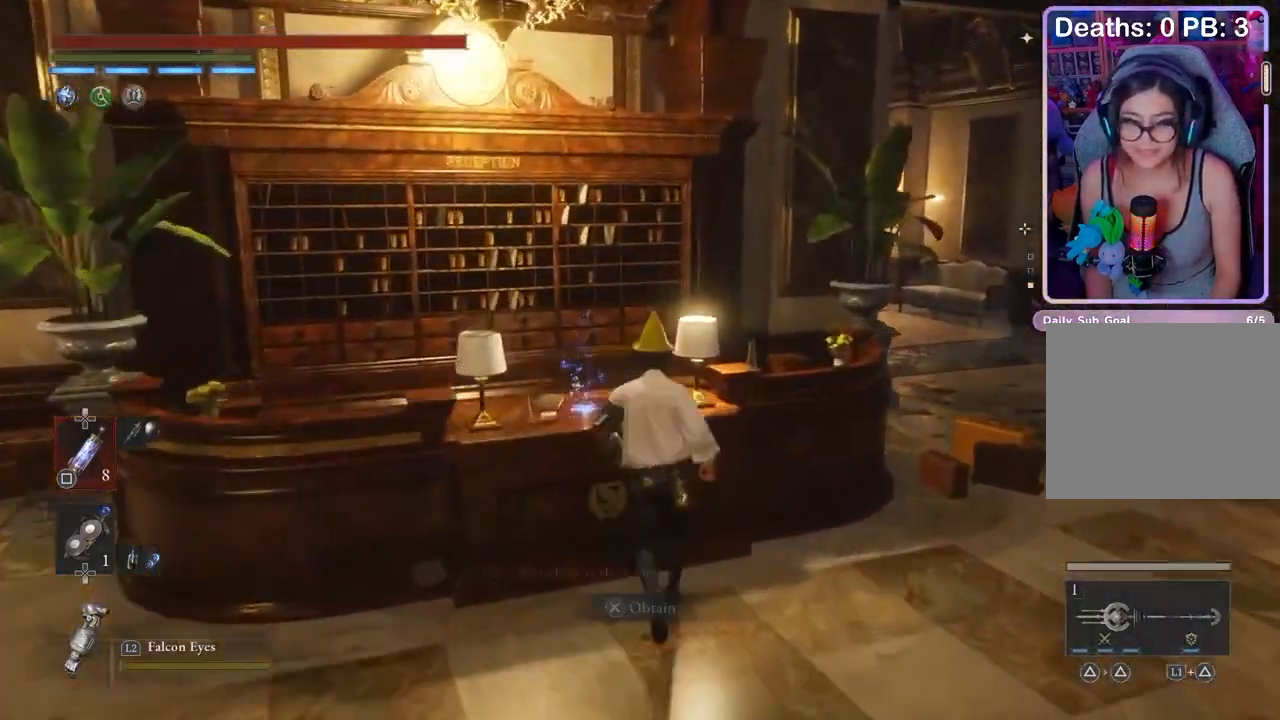
{"buttons": [], "left_stick": "up-right", "right_stick": "center", "events": [[33, "CROSS", "down"], [67, "CROSS", "up"], [133, "left_stick", "right"], [133, "right_stick", "right"], [267, "left_stick", "up-right"], [333, "right_stick", "center"]]}
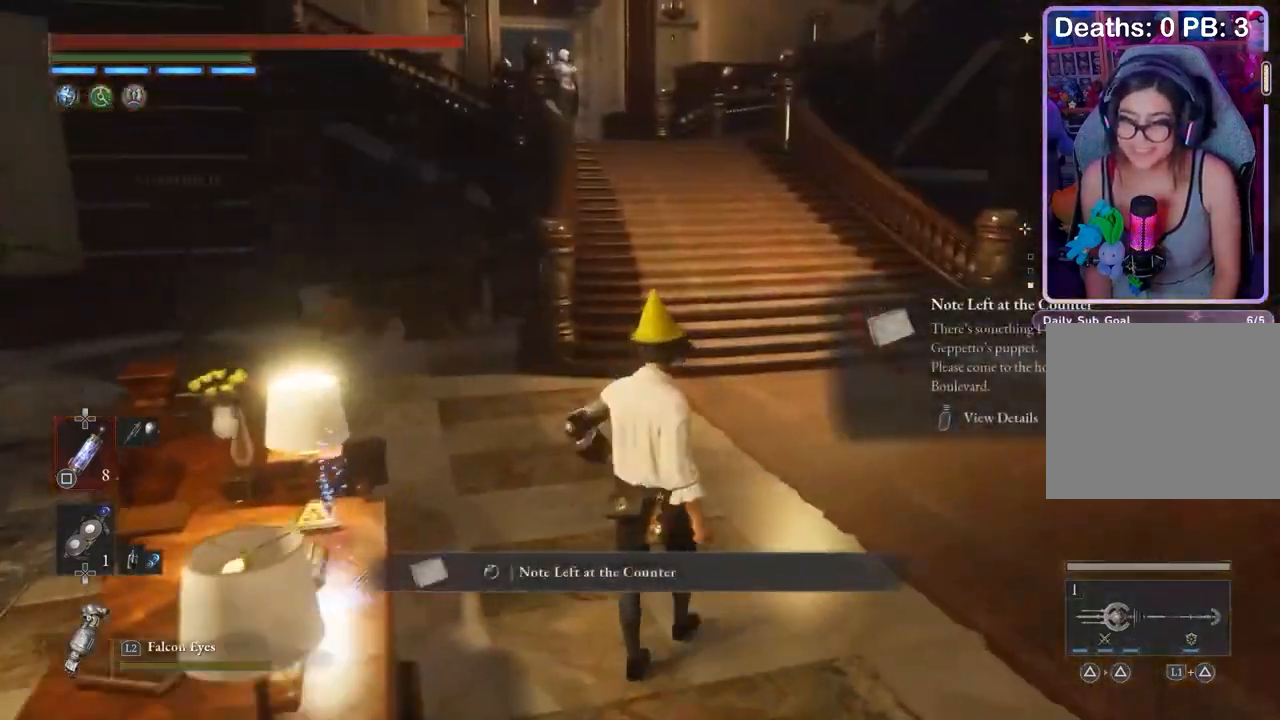
{"buttons": [], "left_stick": "up", "right_stick": "center", "events": [[267, "left_stick", "up"]]}
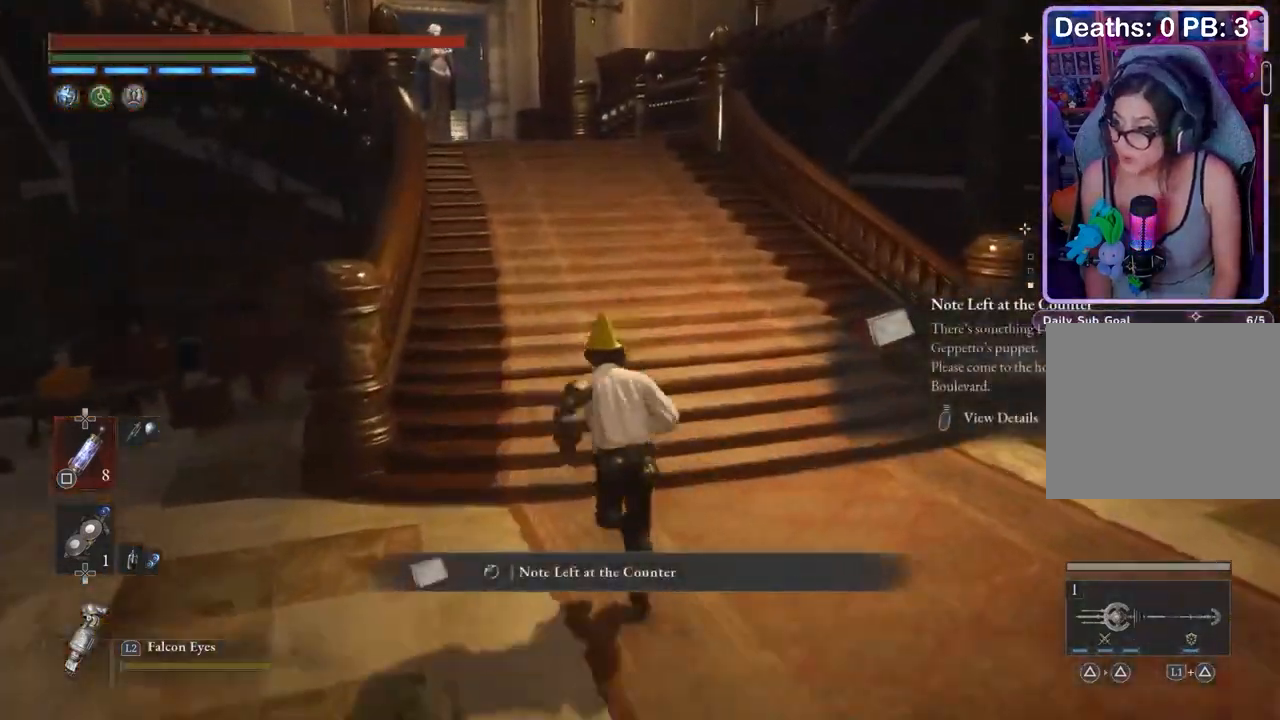
{"buttons": [], "left_stick": "up", "right_stick": "center", "events": []}
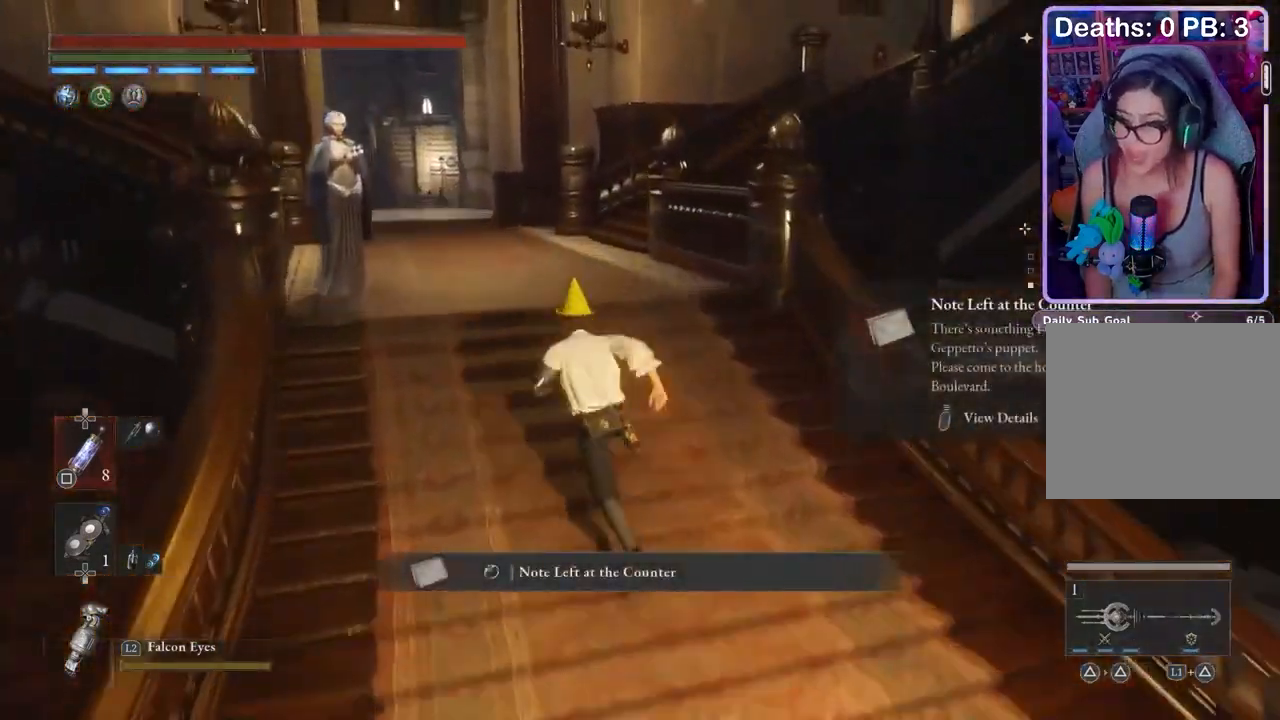
{"buttons": [], "left_stick": "down-left", "right_stick": "center", "events": [[500, "left_stick", "down-left"]]}
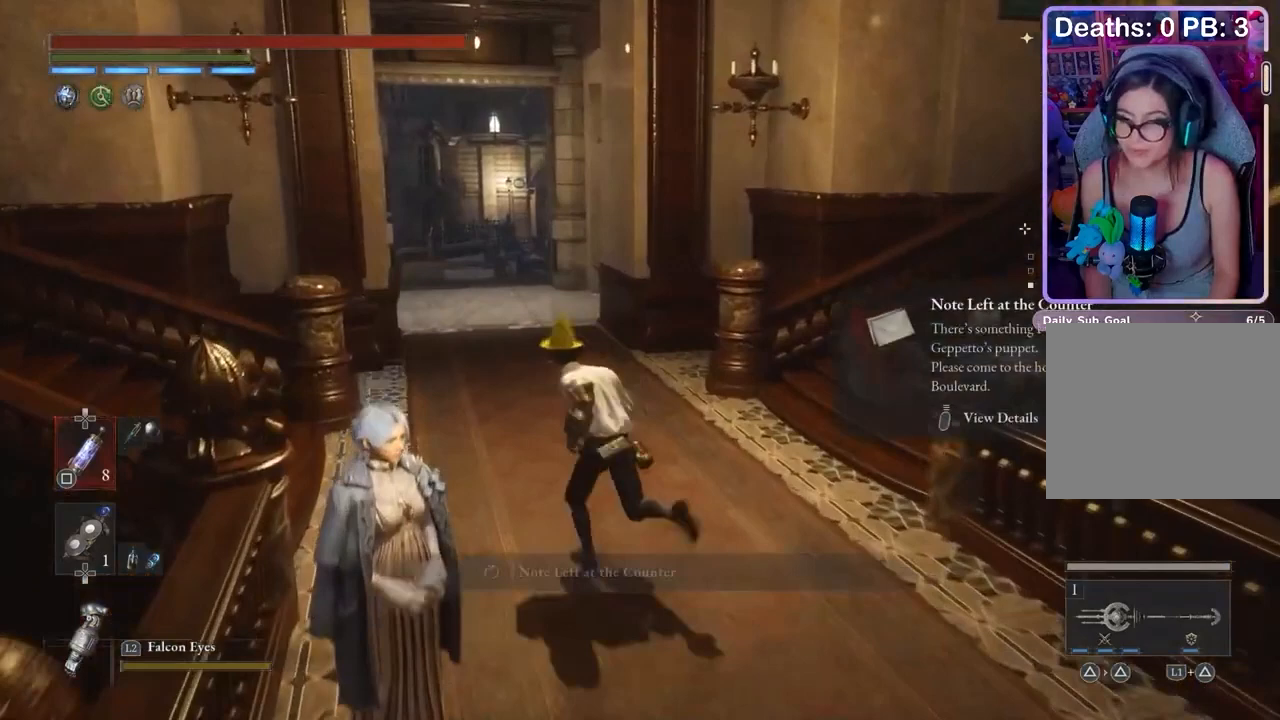
{"buttons": [], "left_stick": "center", "right_stick": "center", "events": [[33, "left_stick", "down"], [67, "right_stick", "down-left"], [133, "right_stick", "center"], [433, "left_stick", "center"]]}
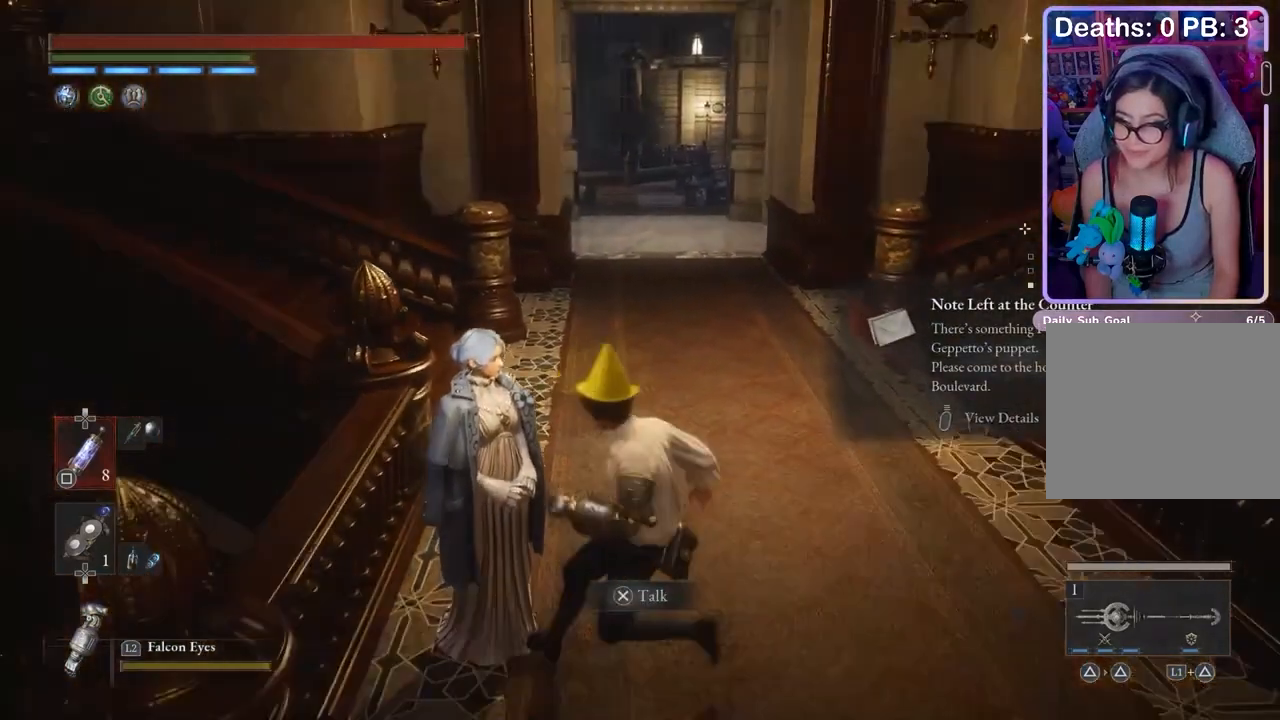
{"buttons": [], "left_stick": "center", "right_stick": "center", "events": []}
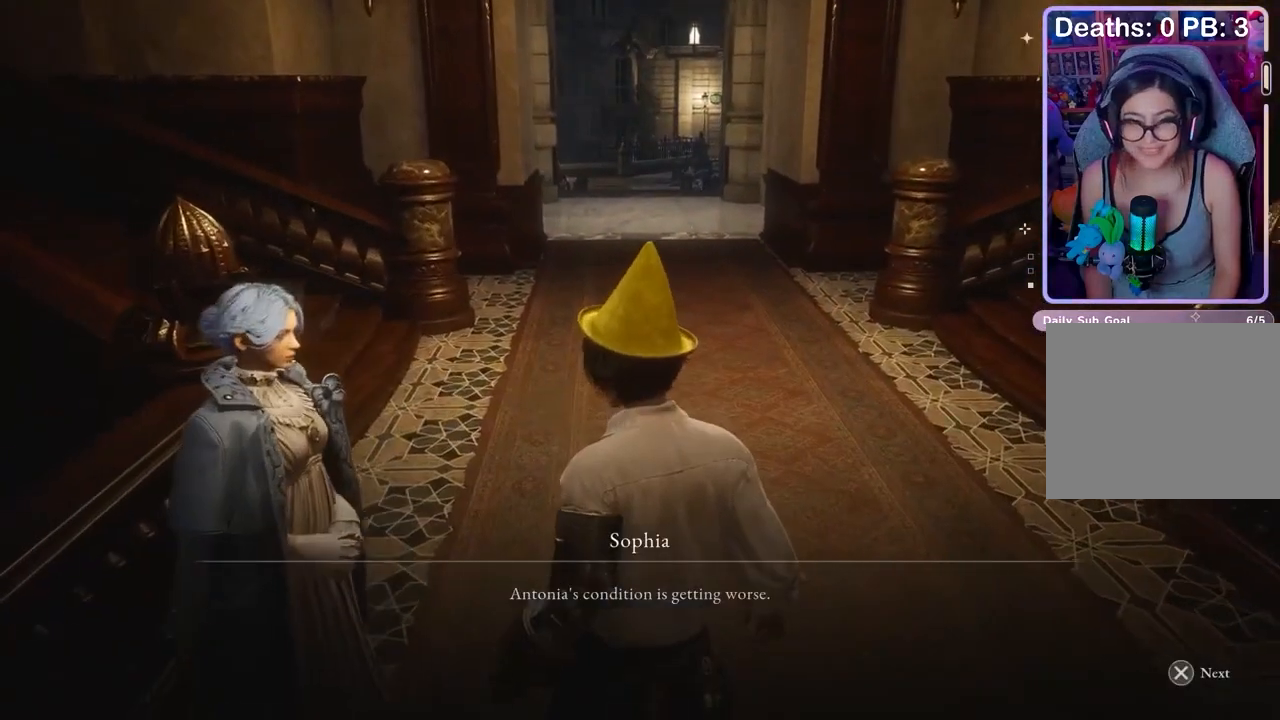
{"buttons": [], "left_stick": "center", "right_stick": "center", "events": []}
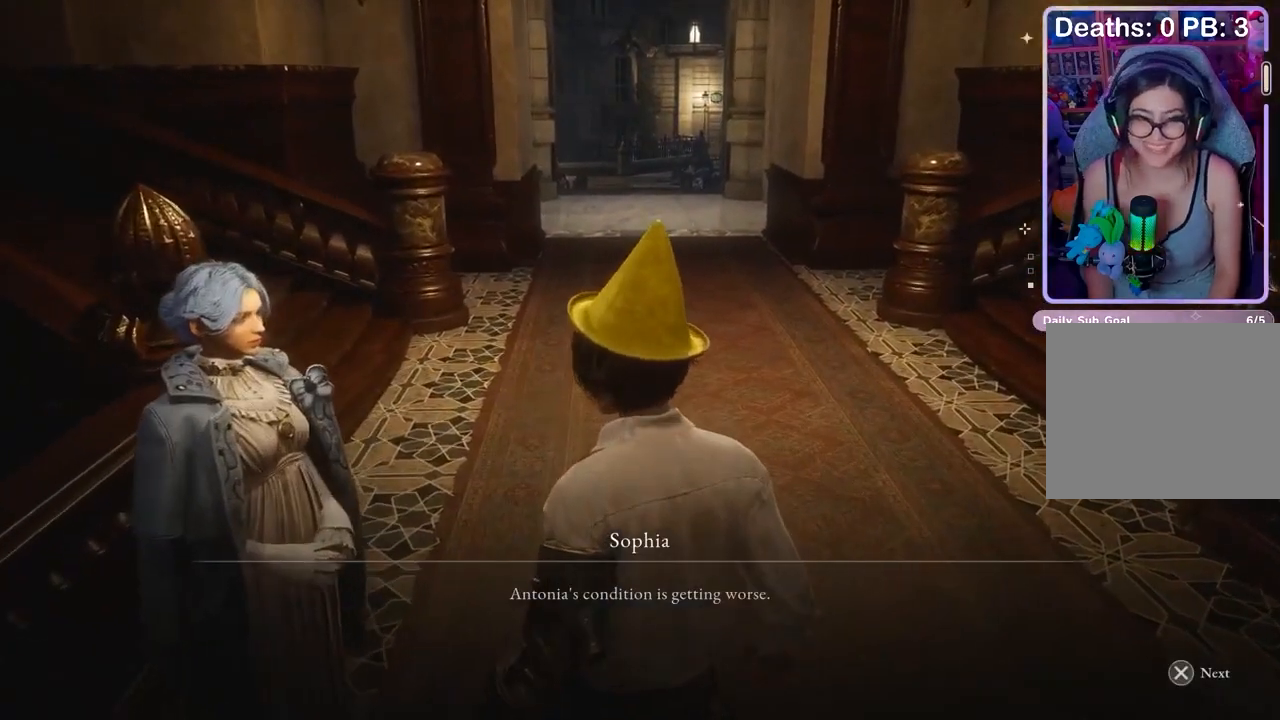
{"buttons": [], "left_stick": "center", "right_stick": "center", "events": []}
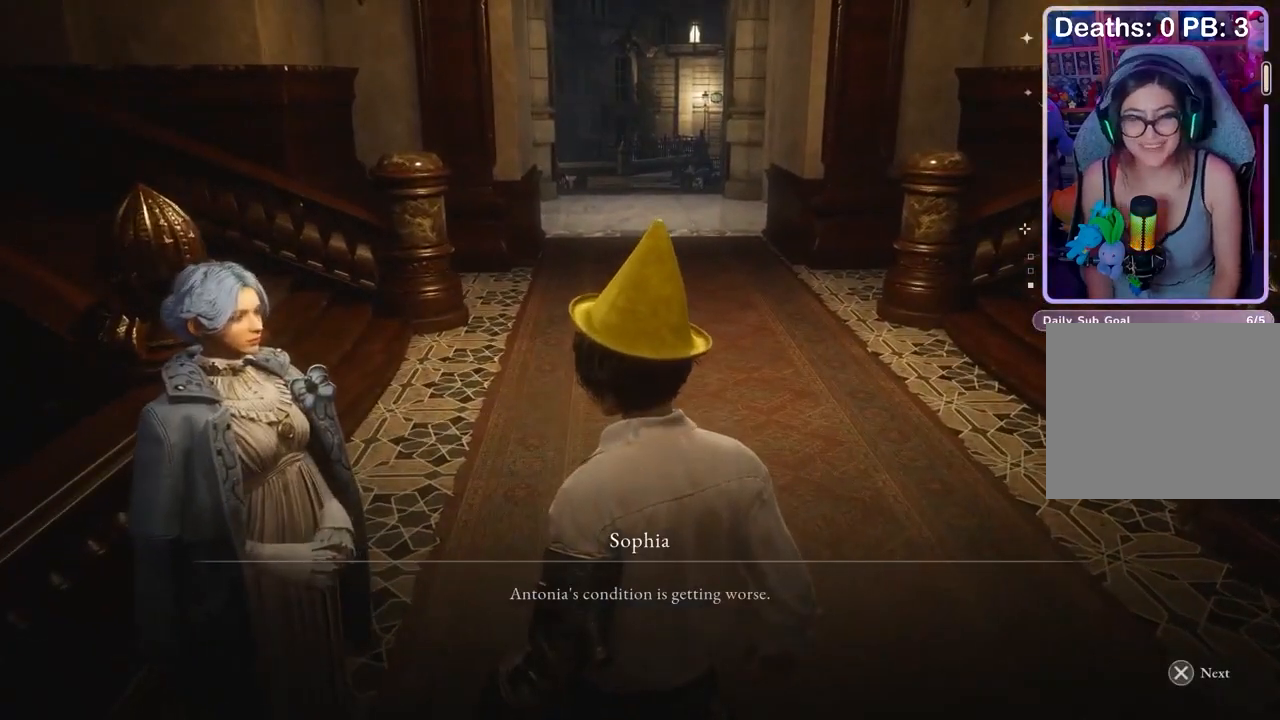
{"buttons": [], "left_stick": "center", "right_stick": "center", "events": []}
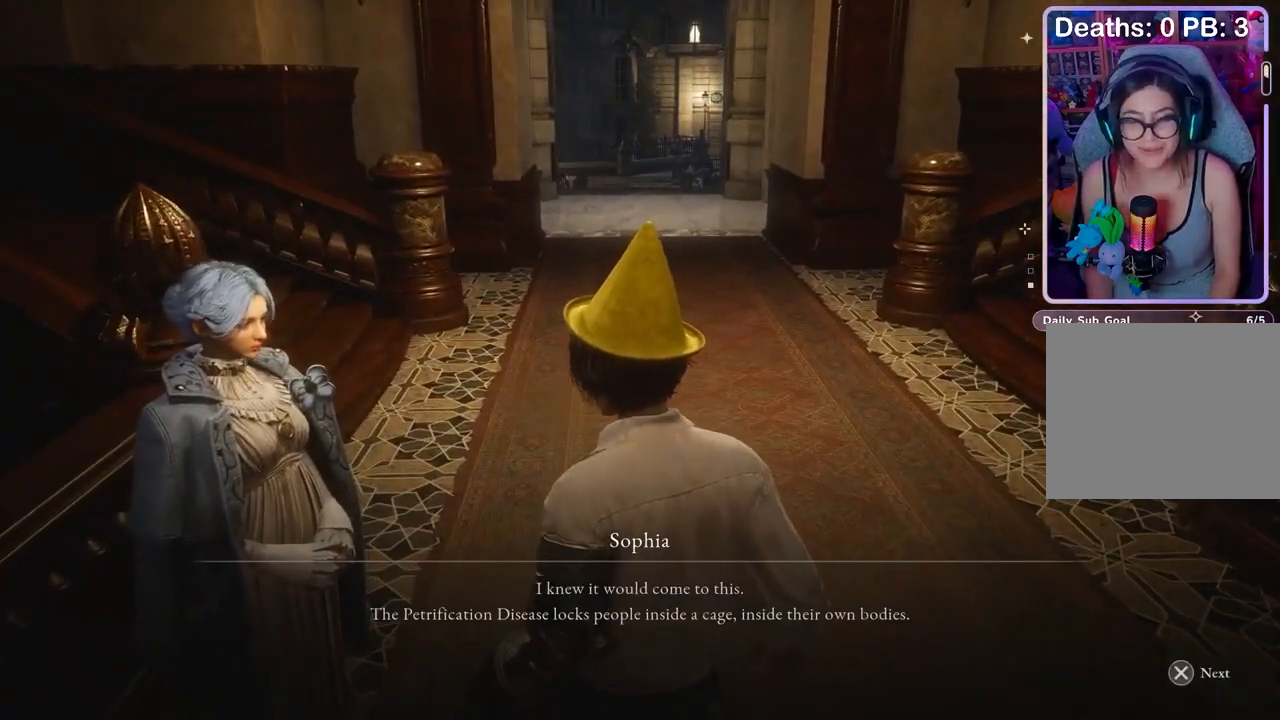
{"buttons": [], "left_stick": "center", "right_stick": "center", "events": []}
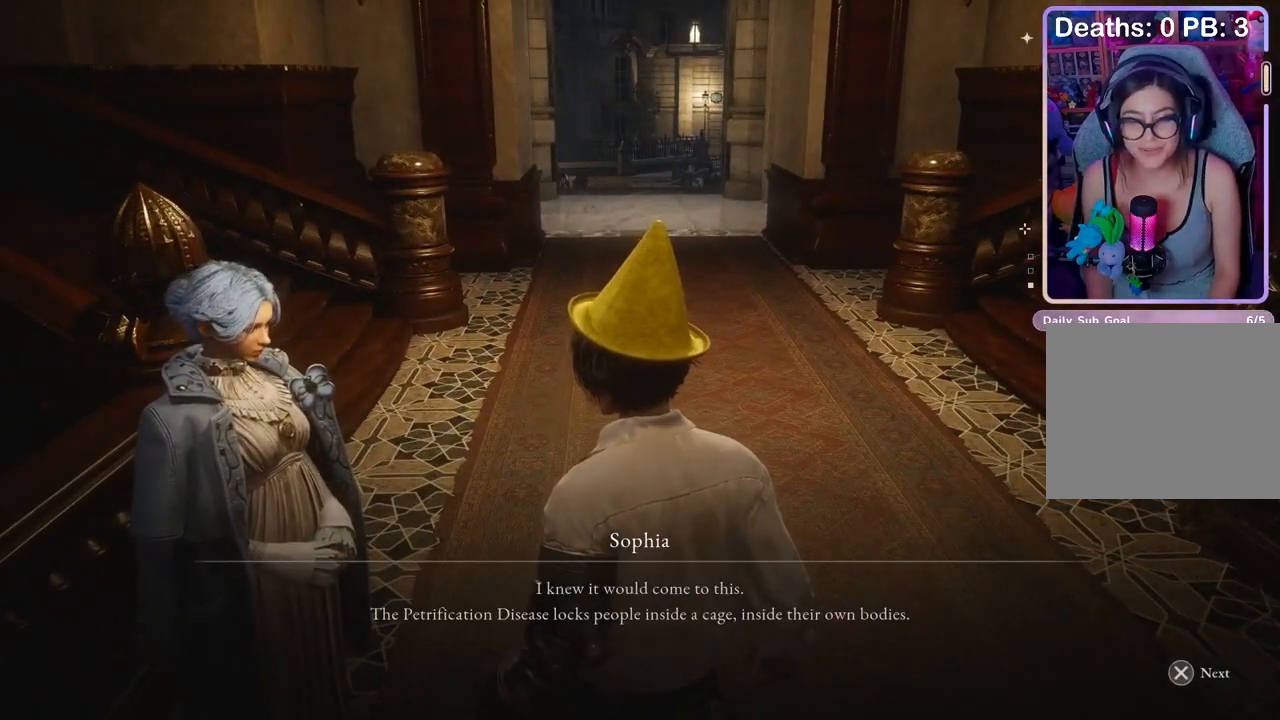
{"buttons": [], "left_stick": "center", "right_stick": "center", "events": []}
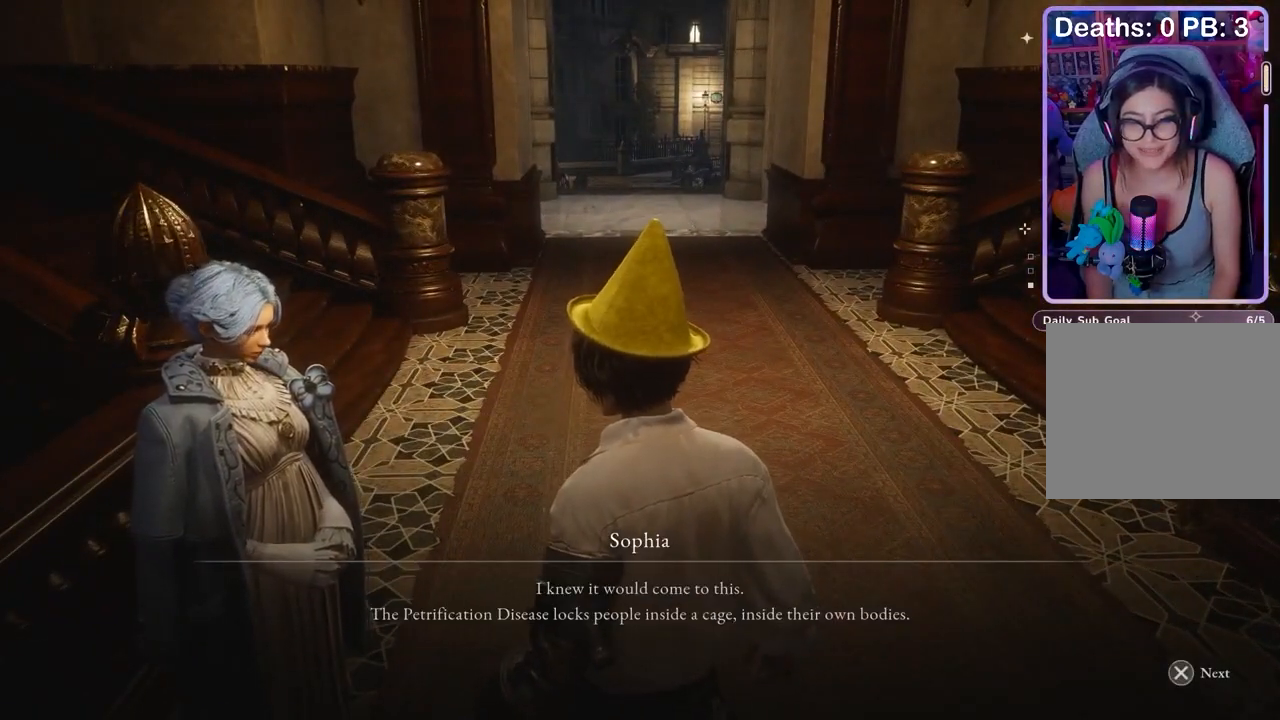
{"buttons": [], "left_stick": "center", "right_stick": "center", "events": []}